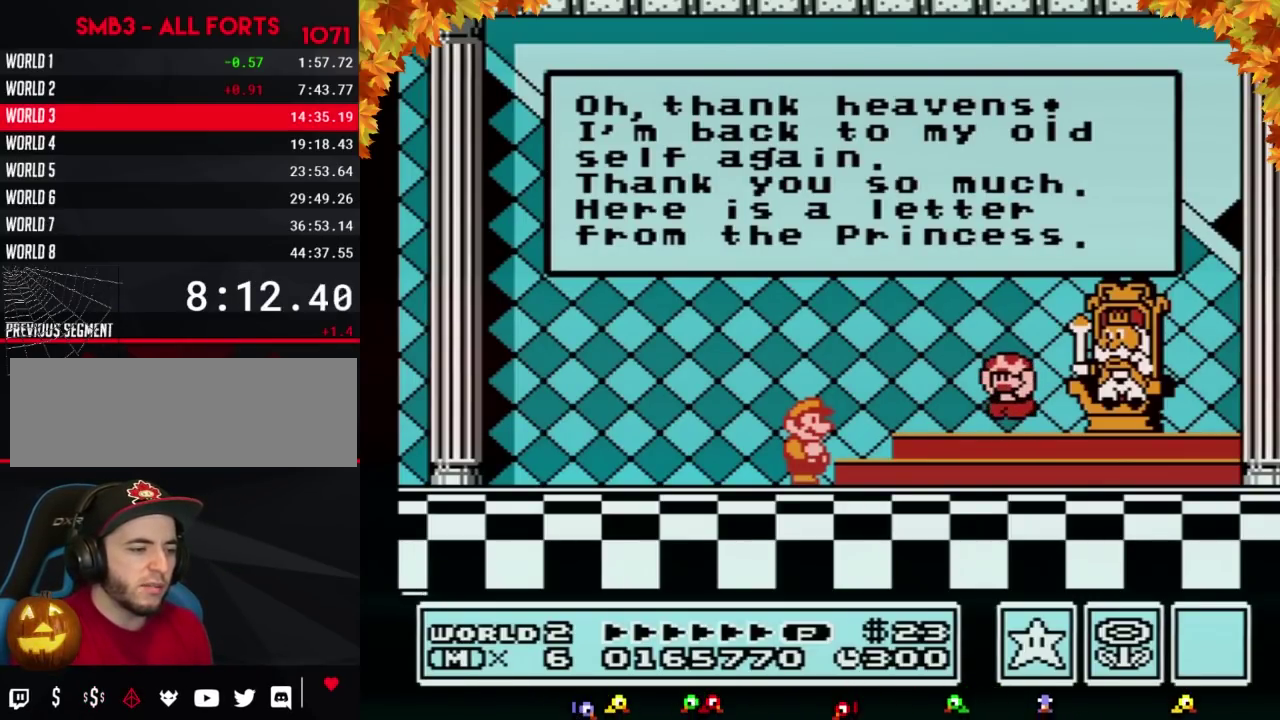
Gameplay with a controller (Nintendo layout); each line is a JSON object with the inputs held at the frame after it. "events" lists button and stick changes between this image and that frame as [ms after this image, input, new state], when the widget could be followed in between. Not read: L3 R3.
{"buttons": ["A"], "events": [[100, "A", "down"], [133, "A", "up"], [150, "A", "down"], [250, "A", "up"], [317, "A", "down"], [350, "A", "up"], [383, "A", "down"], [400, "A", "up"], [433, "A", "down"], [467, "A", "up"], [500, "A", "down"]]}
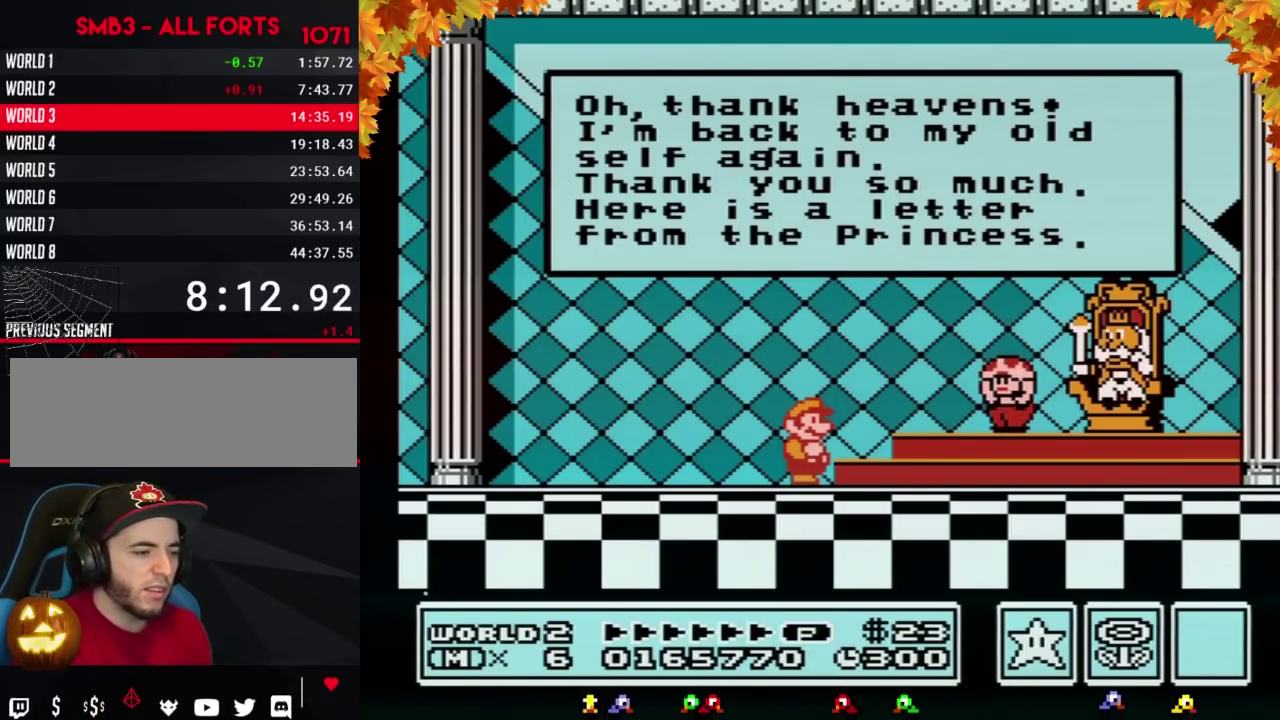
{"buttons": ["A"], "events": [[33, "A", "up"], [100, "A", "down"], [133, "A", "up"], [167, "A", "down"], [183, "A", "up"], [217, "A", "down"], [250, "A", "up"], [383, "A", "down"], [400, "A", "up"], [500, "A", "down"]]}
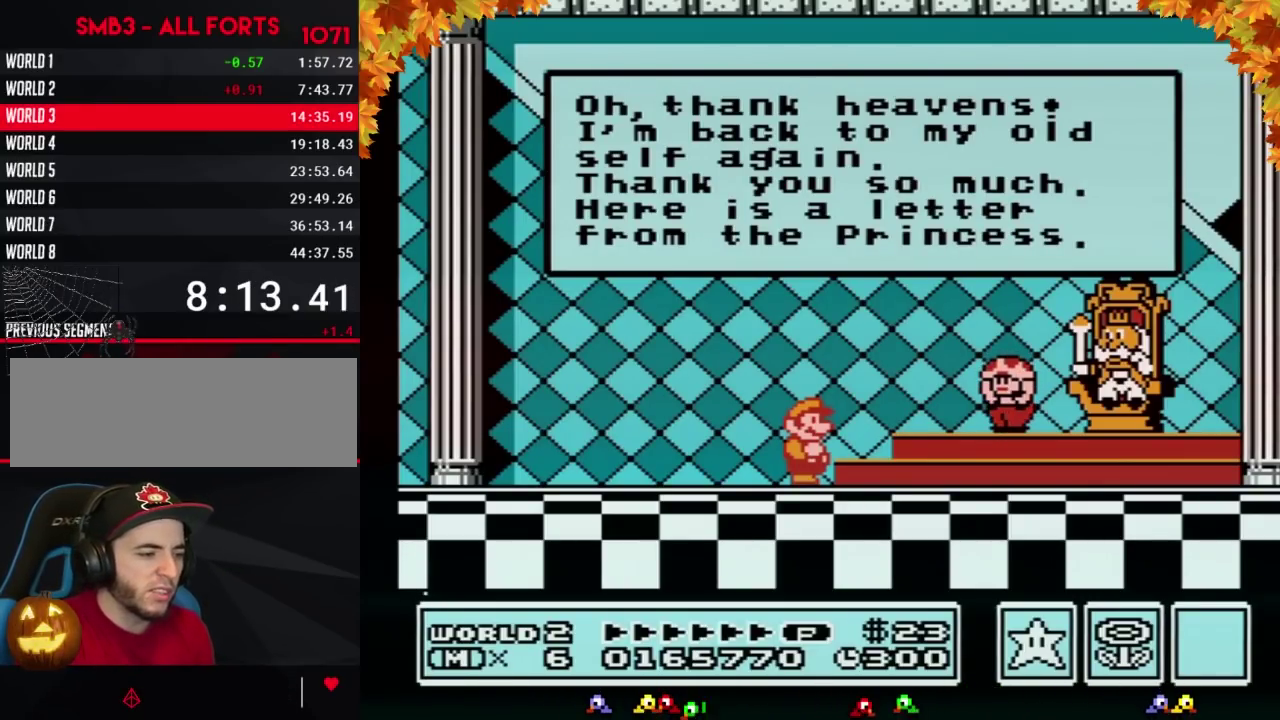
{"buttons": [], "events": [[33, "A", "up"], [133, "A", "down"], [217, "A", "up"], [283, "A", "down"], [383, "A", "up"], [467, "A", "down"], [500, "A", "up"]]}
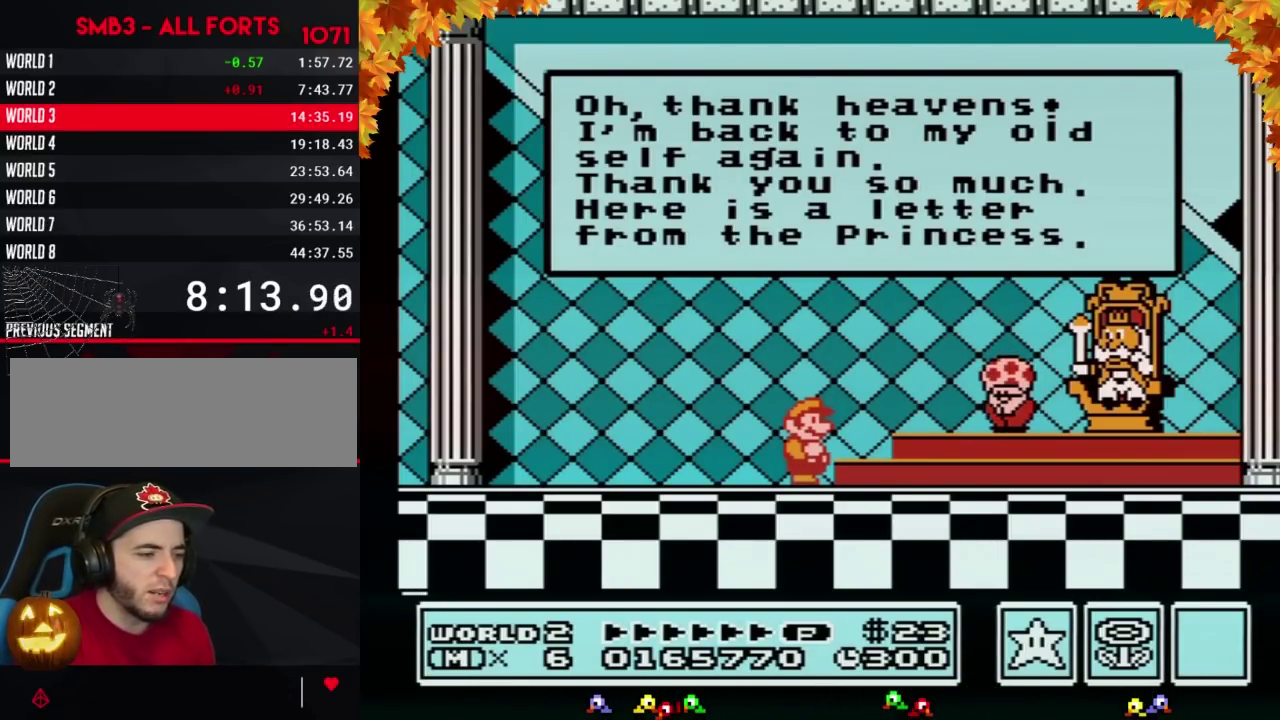
{"buttons": [], "events": [[350, "A", "down"], [400, "A", "up"]]}
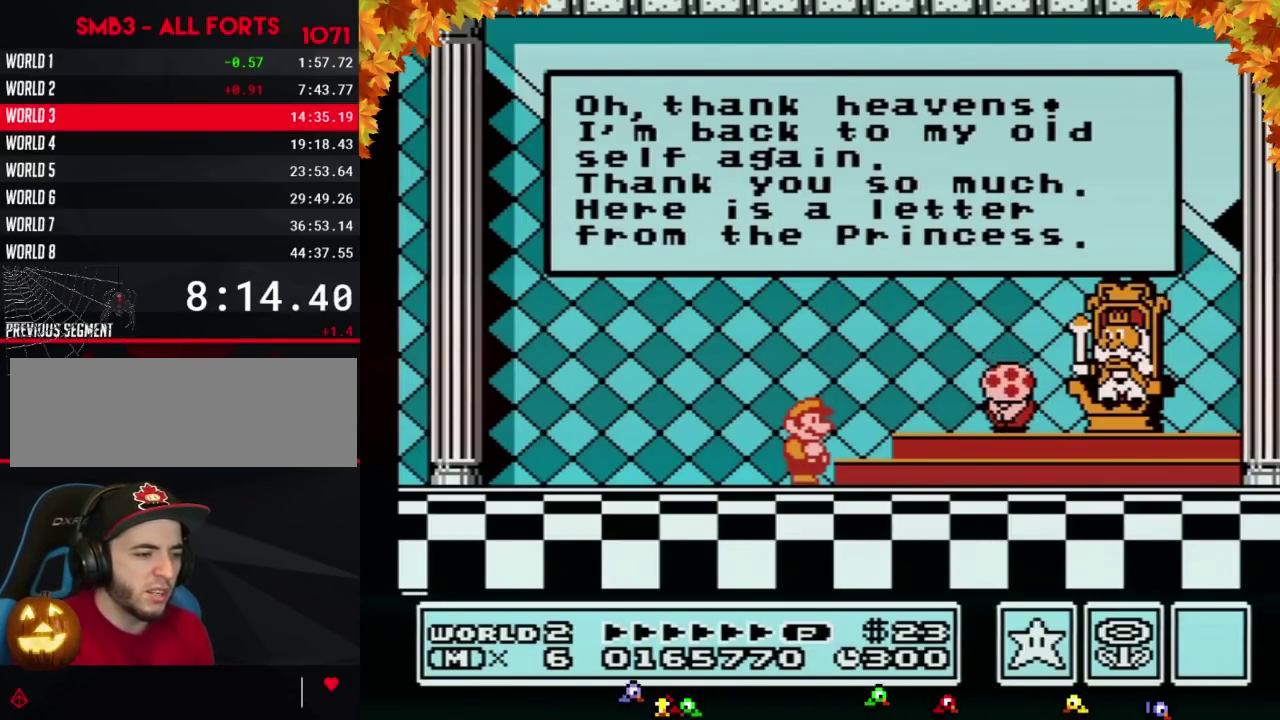
{"buttons": [], "events": [[100, "A", "down"], [183, "A", "up"]]}
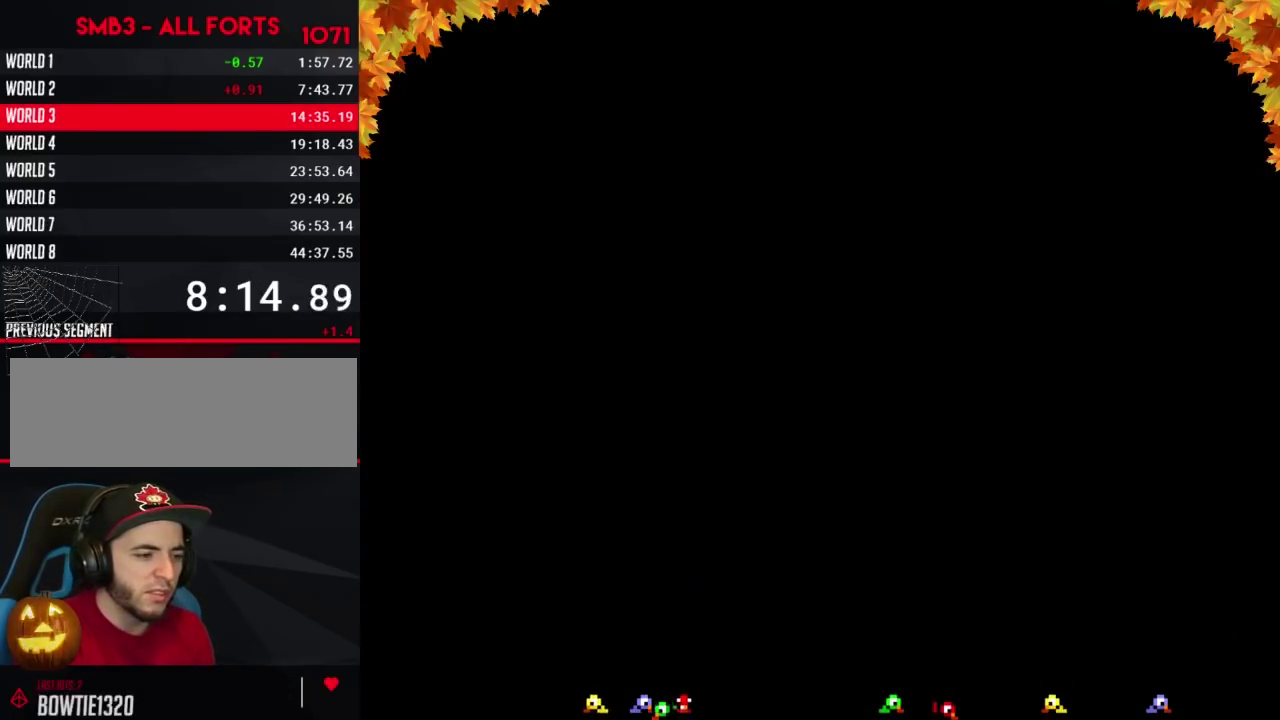
{"buttons": [], "events": [[150, "A", "down"], [250, "A", "up"], [283, "A", "down"], [317, "A", "up"], [350, "A", "down"], [383, "A", "up"], [417, "A", "down"], [500, "A", "up"]]}
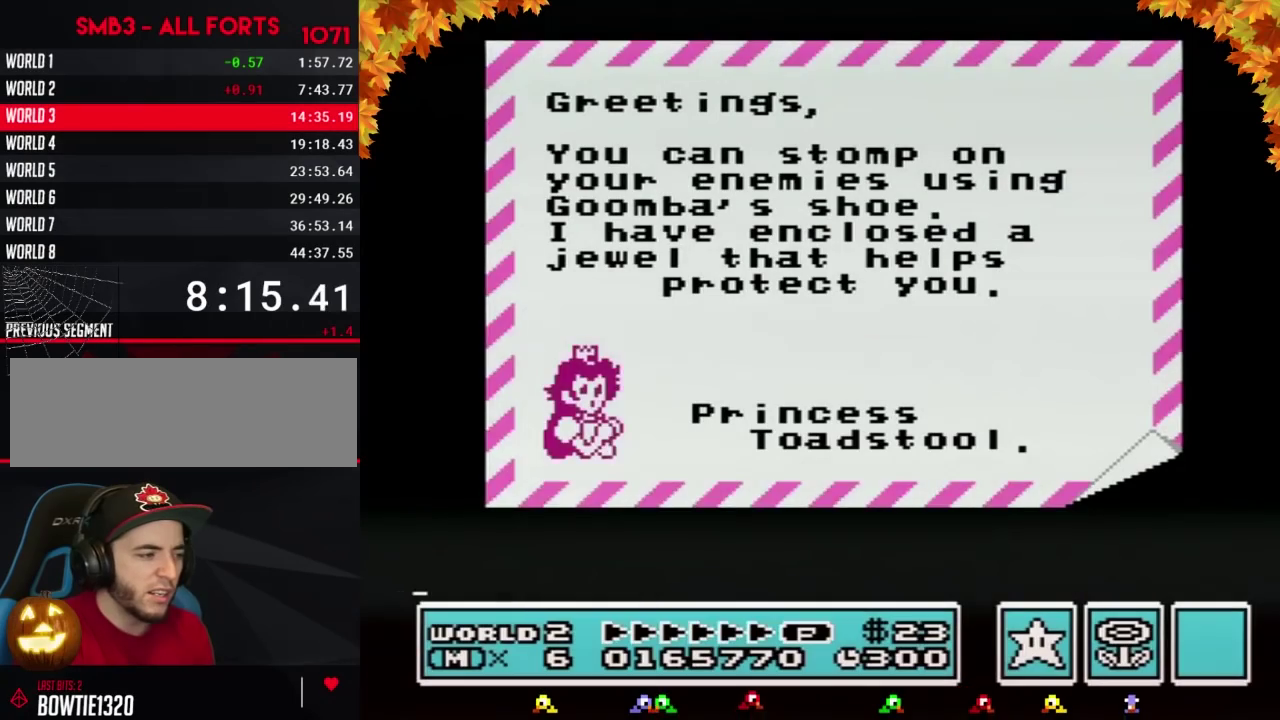
{"buttons": ["A"], "events": [[33, "A", "down"], [100, "A", "up"], [133, "A", "down"], [150, "A", "up"], [183, "A", "down"], [217, "A", "up"], [317, "A", "down"], [350, "A", "up"], [383, "A", "down"], [400, "A", "up"], [433, "A", "down"], [467, "A", "up"], [500, "A", "down"]]}
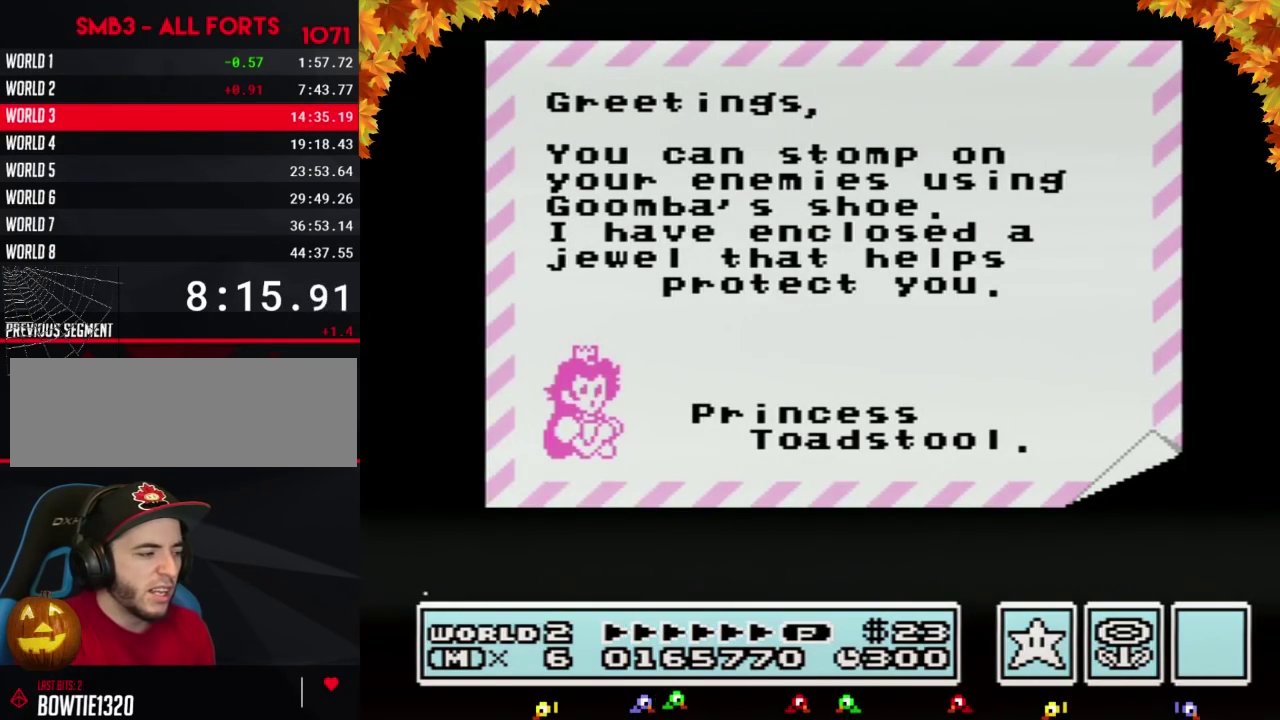
{"buttons": ["A"], "events": [[33, "A", "up"], [67, "A", "down"], [317, "A", "up"], [350, "A", "down"], [400, "A", "up"], [467, "A", "down"]]}
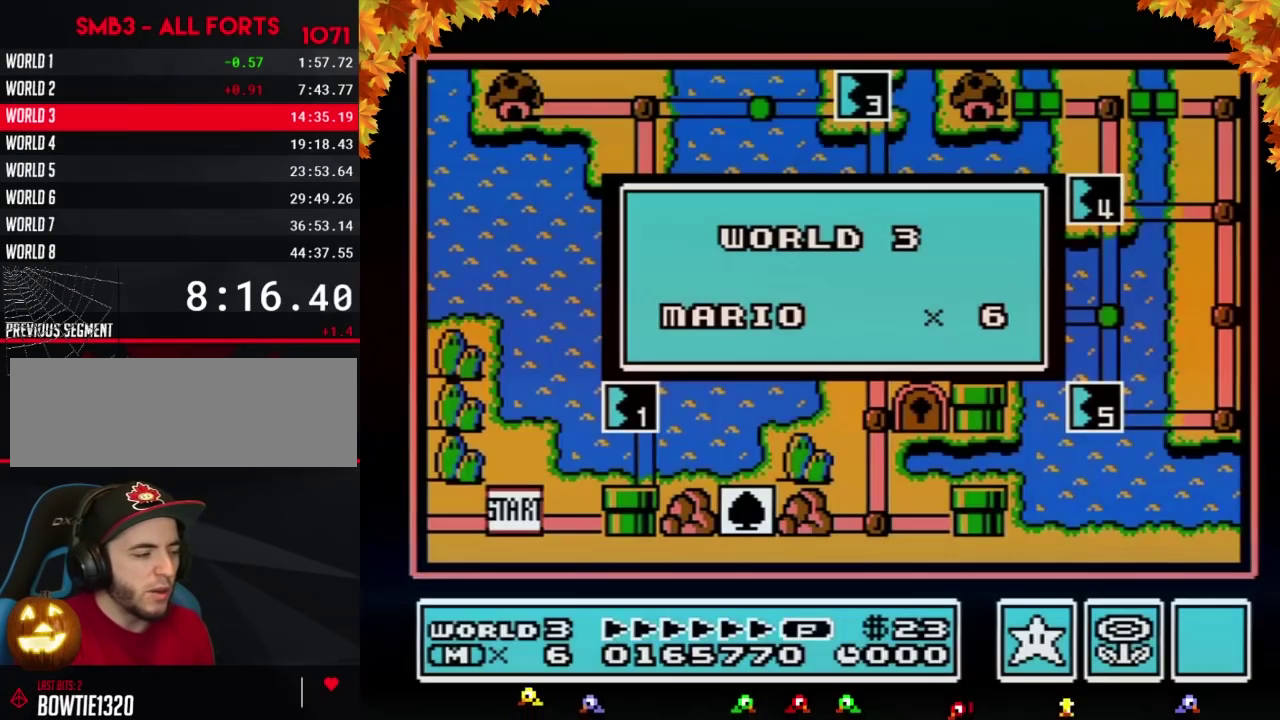
{"buttons": [], "events": [[217, "A", "up"]]}
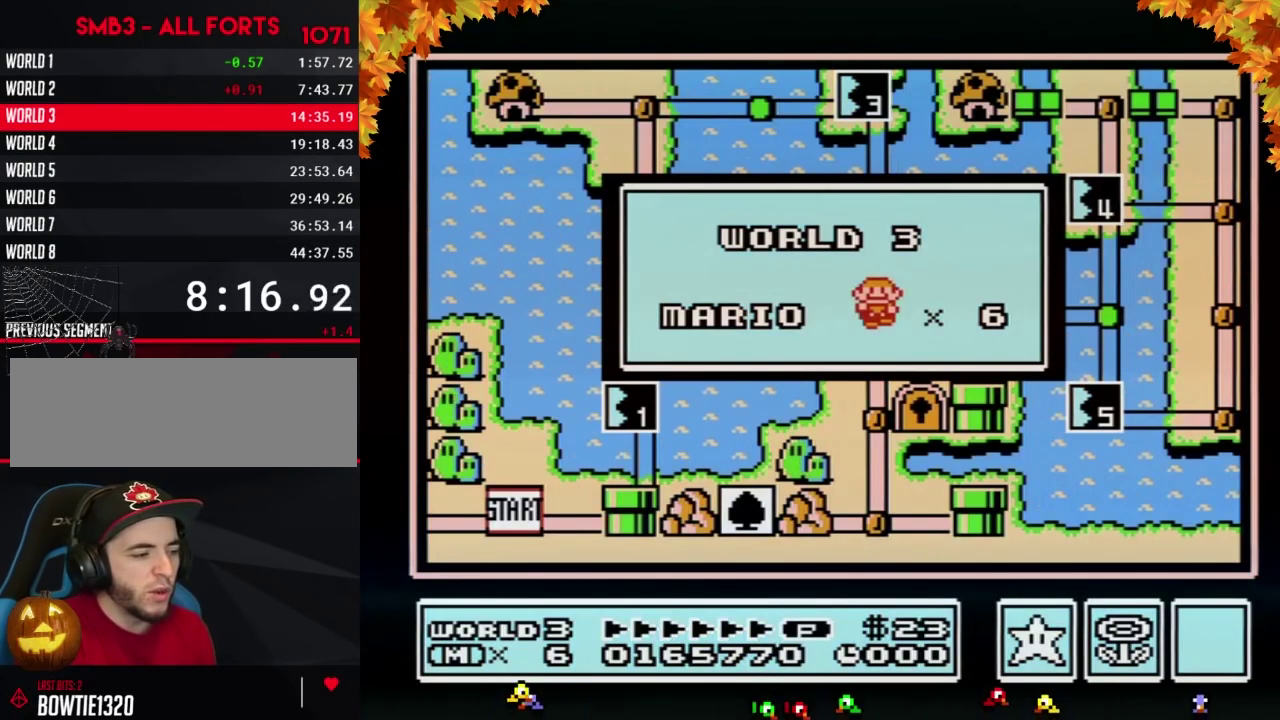
{"buttons": [], "events": []}
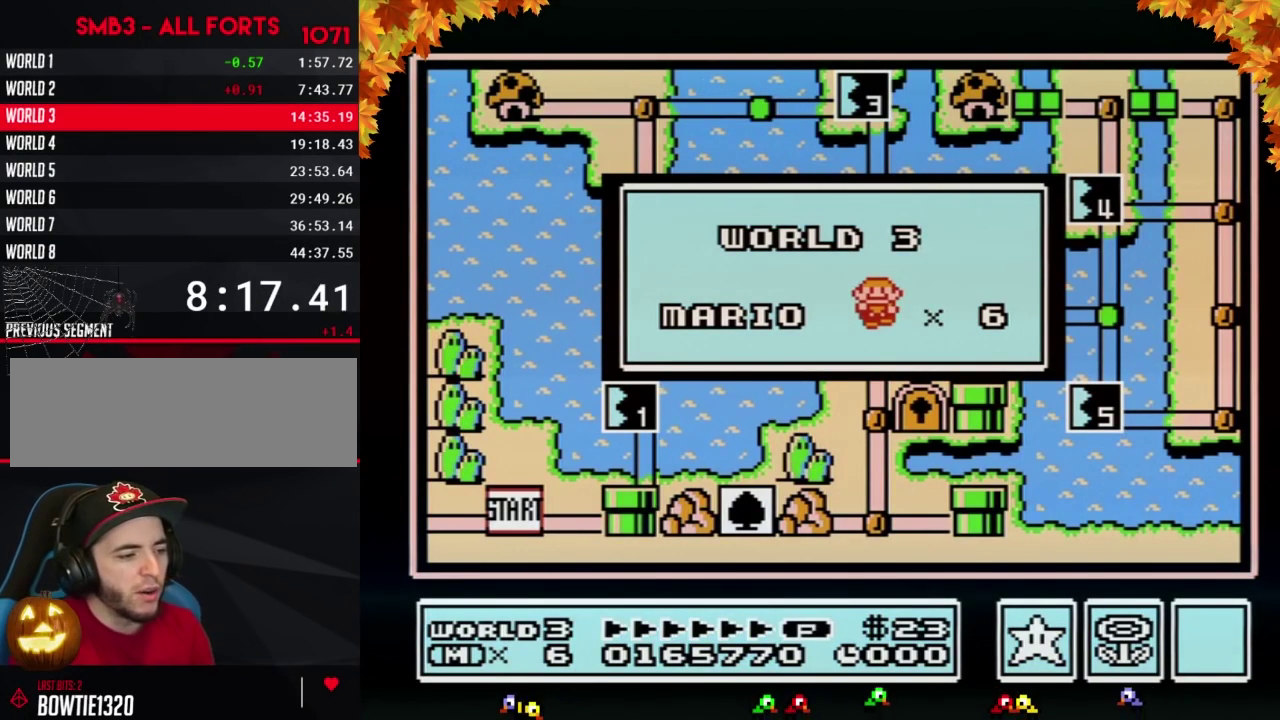
{"buttons": [], "events": []}
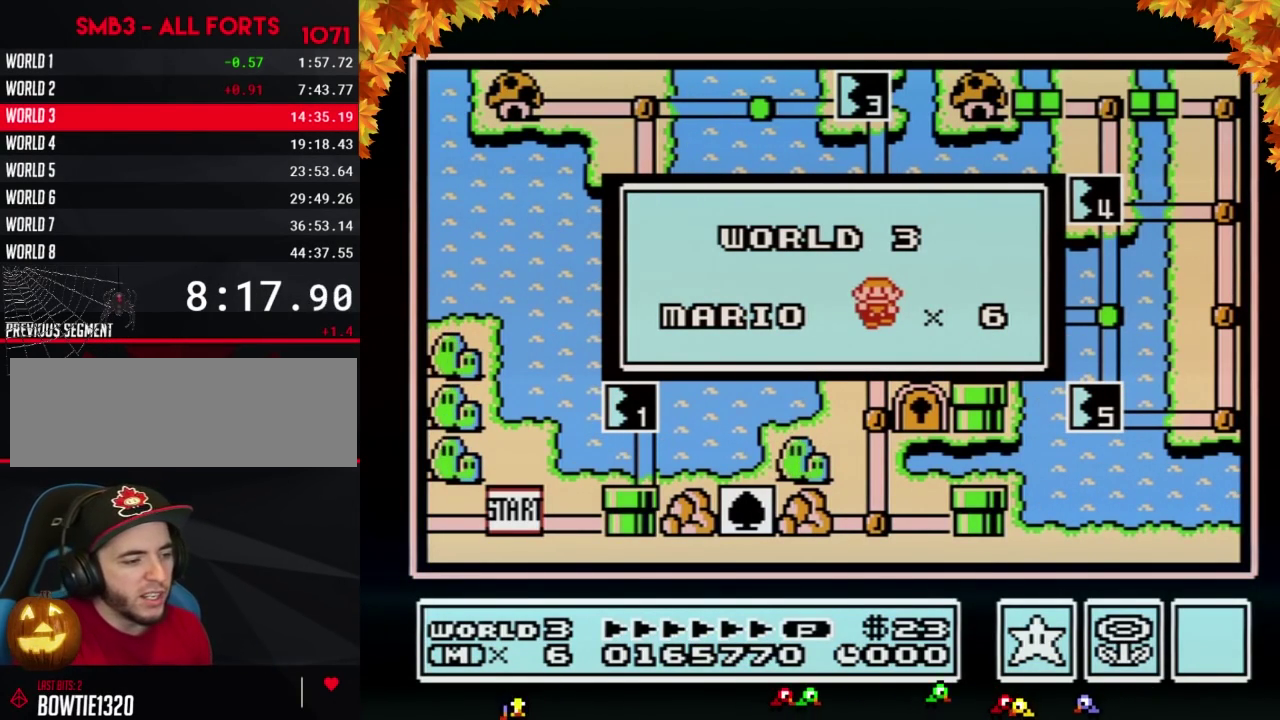
{"buttons": [], "events": []}
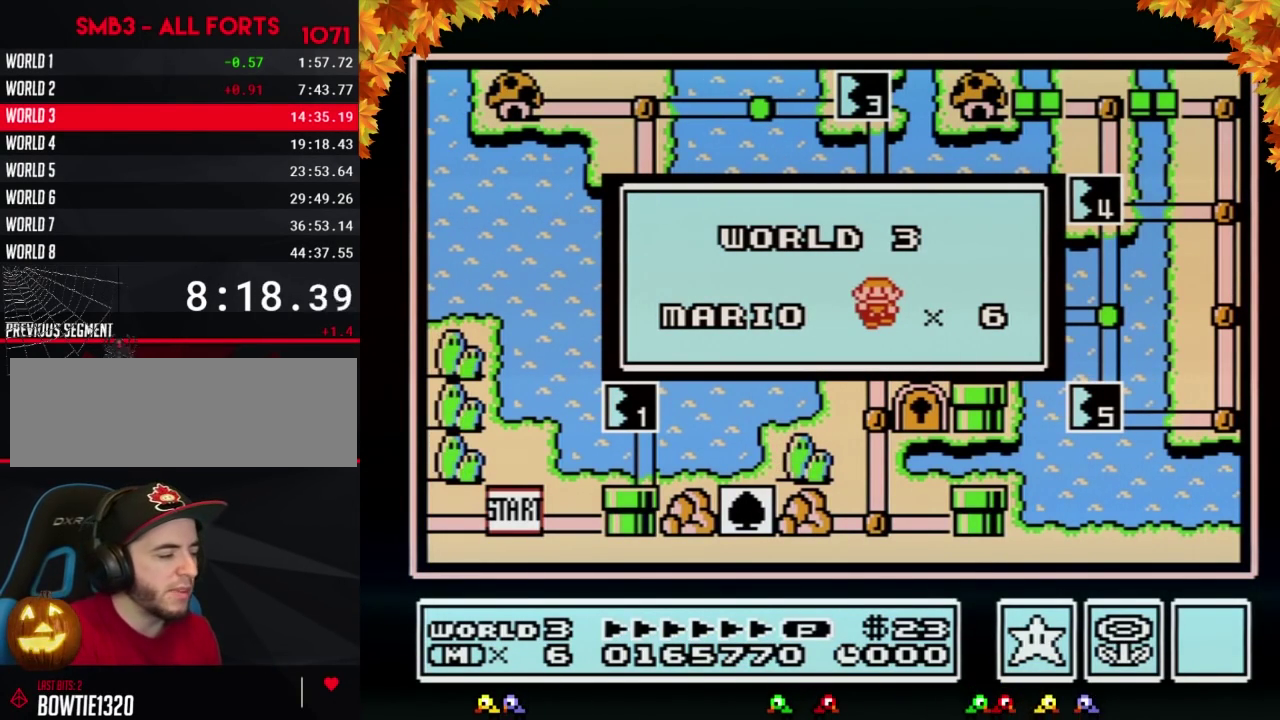
{"buttons": [], "events": []}
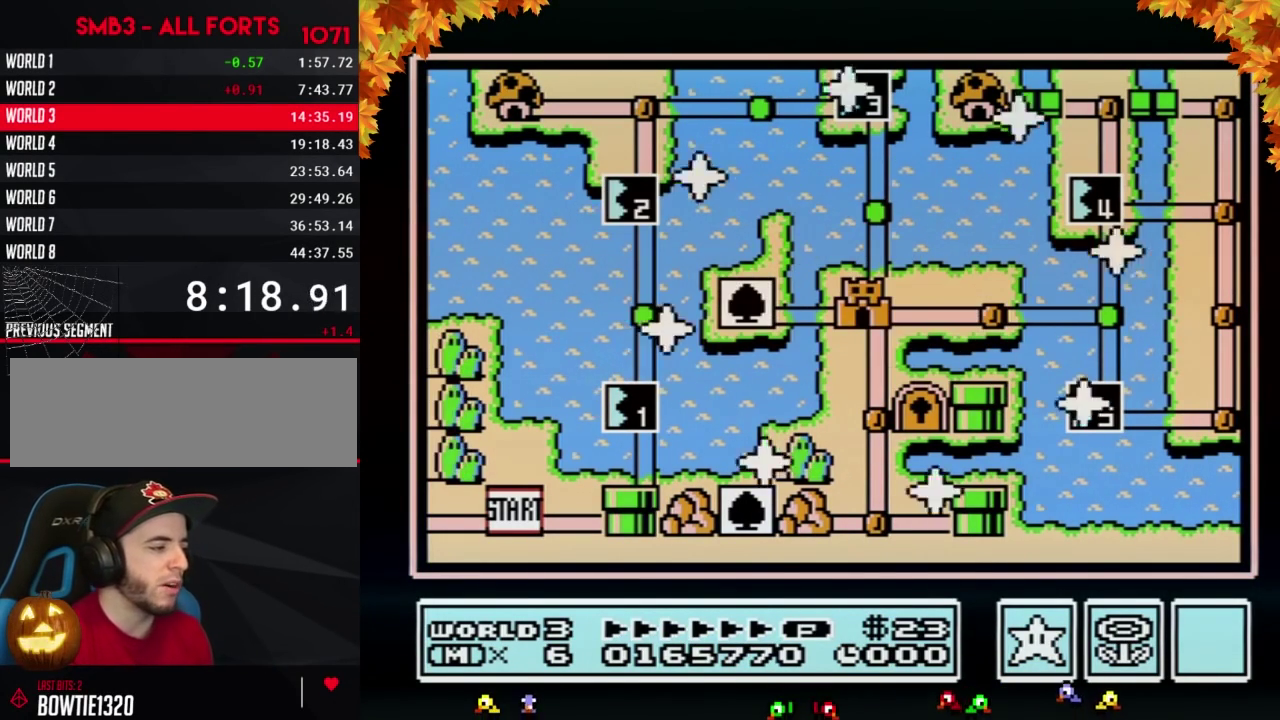
{"buttons": [], "events": []}
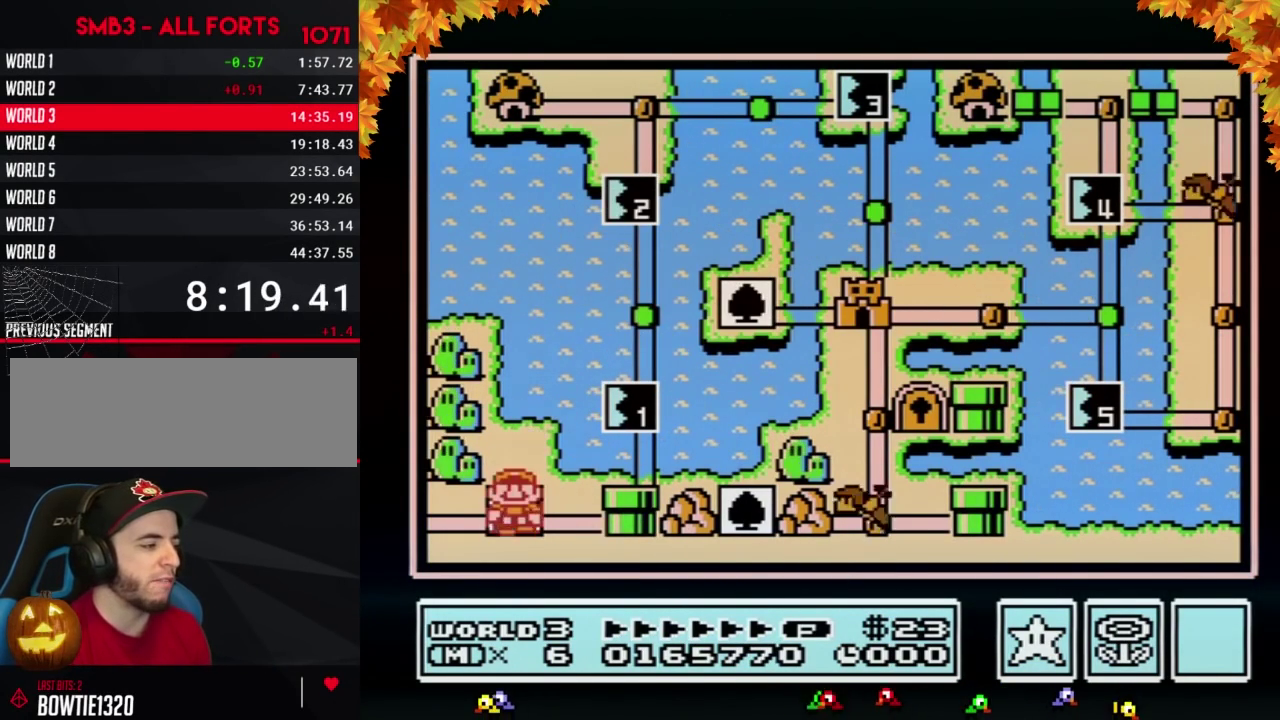
{"buttons": [], "events": [[217, "DPAD_RIGHT", "down"], [400, "DPAD_RIGHT", "up"]]}
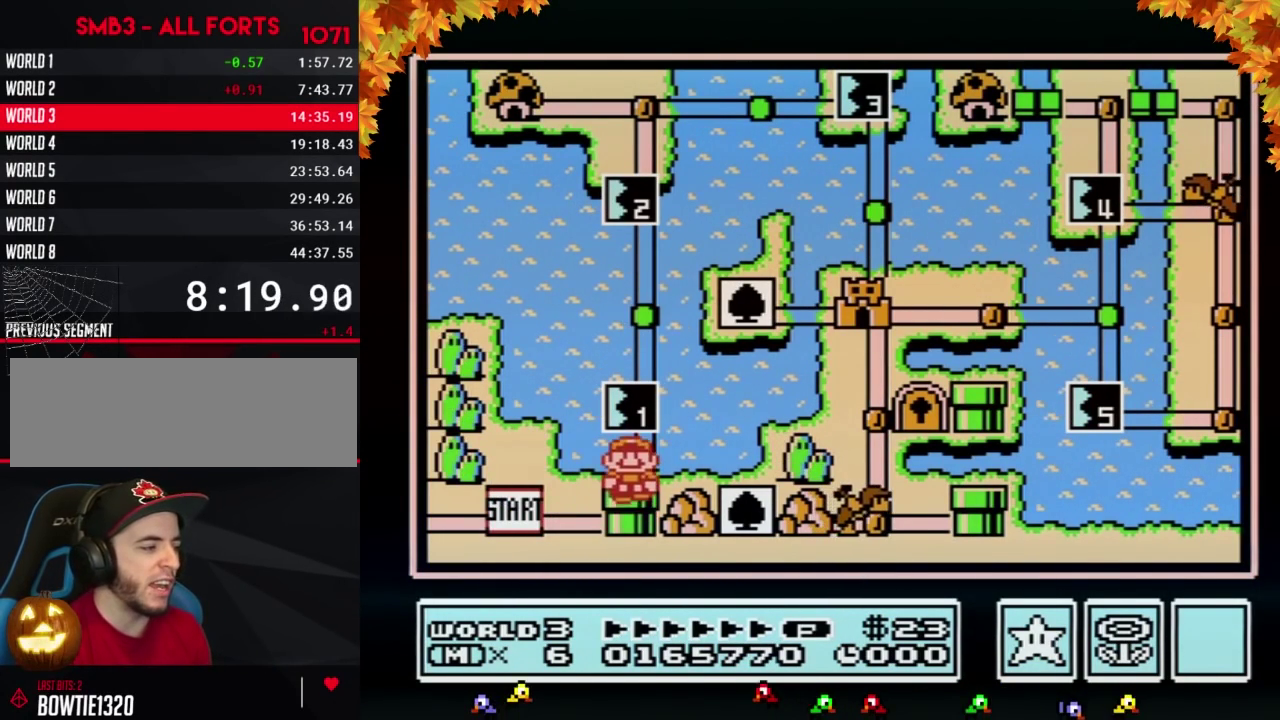
{"buttons": ["DPAD_UP"], "events": [[33, "DPAD_UP", "down"]]}
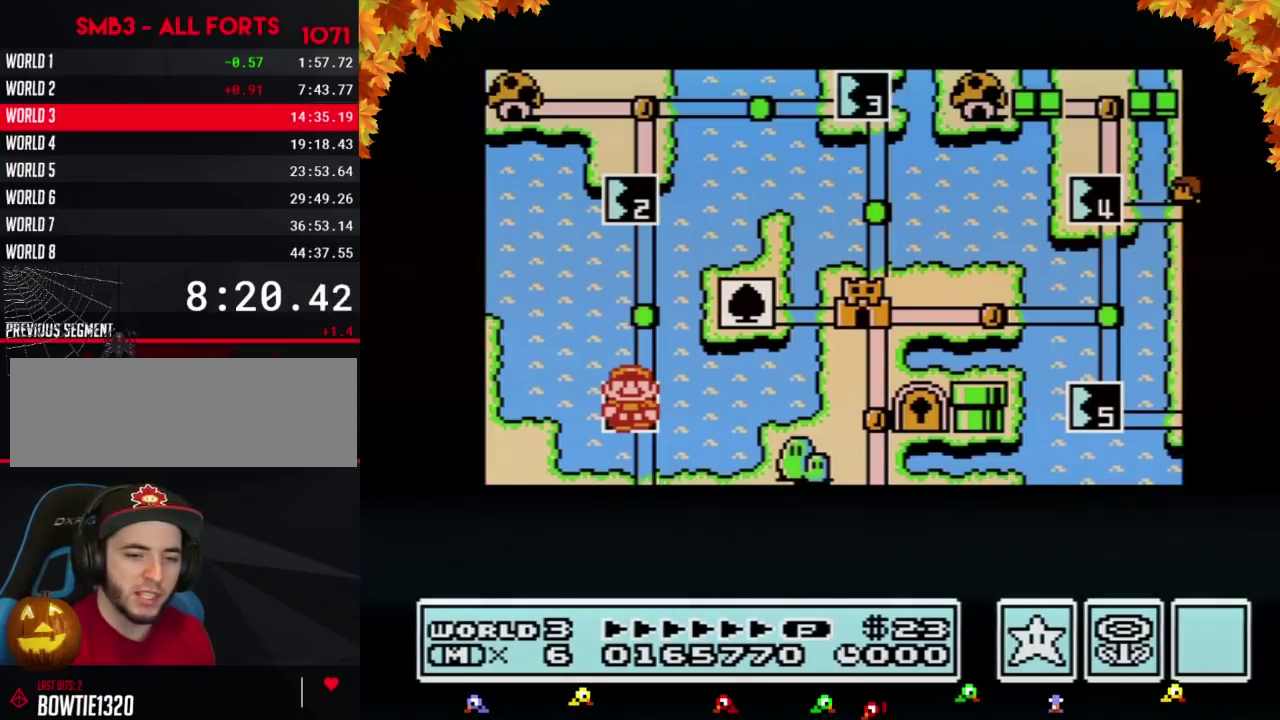
{"buttons": ["DPAD_UP"], "events": []}
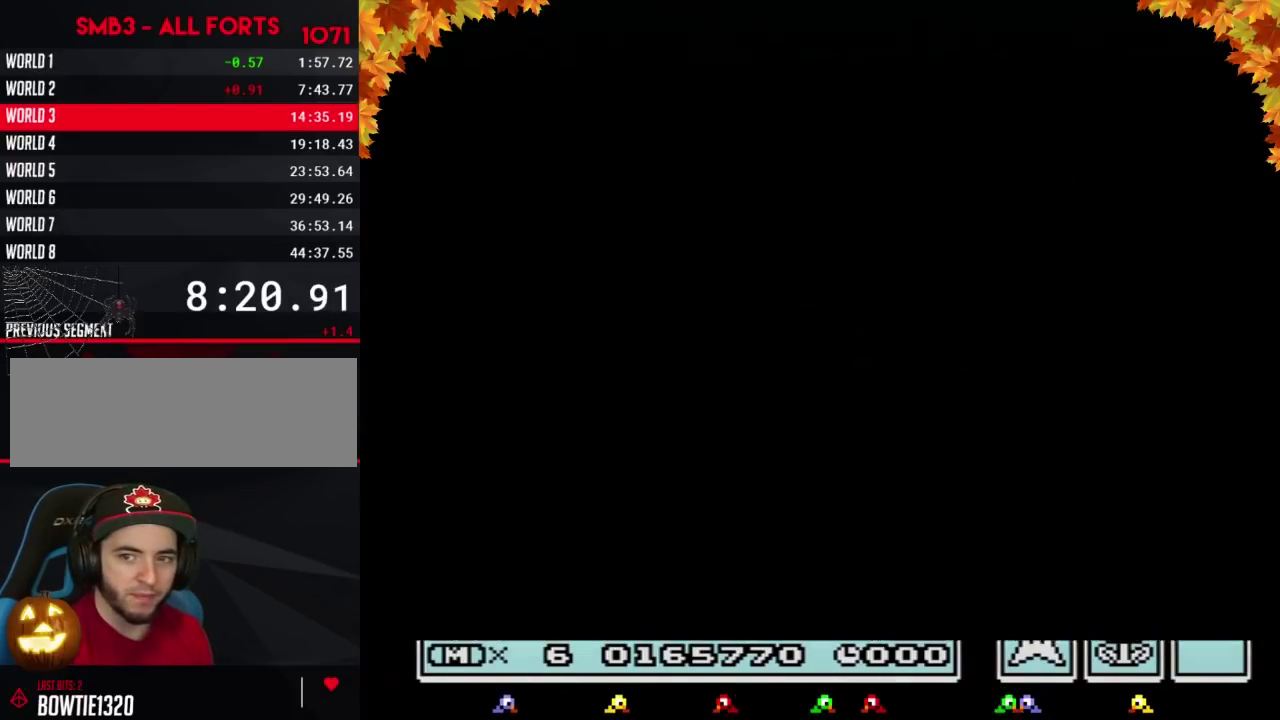
{"buttons": ["A"], "events": [[433, "DPAD_UP", "up"], [500, "A", "down"]]}
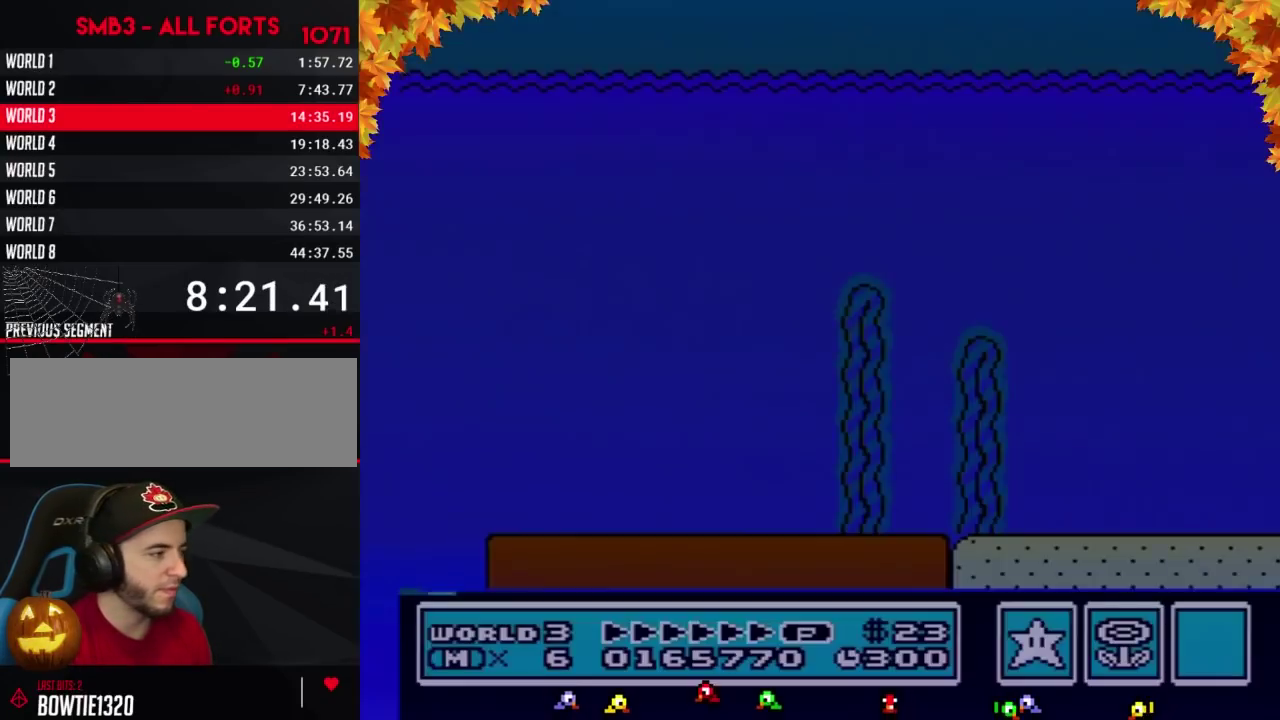
{"buttons": ["A", "B", "DPAD_RIGHT"], "events": [[33, "A", "up"], [33, "B", "down"], [33, "DPAD_RIGHT", "down"], [283, "A", "down"]]}
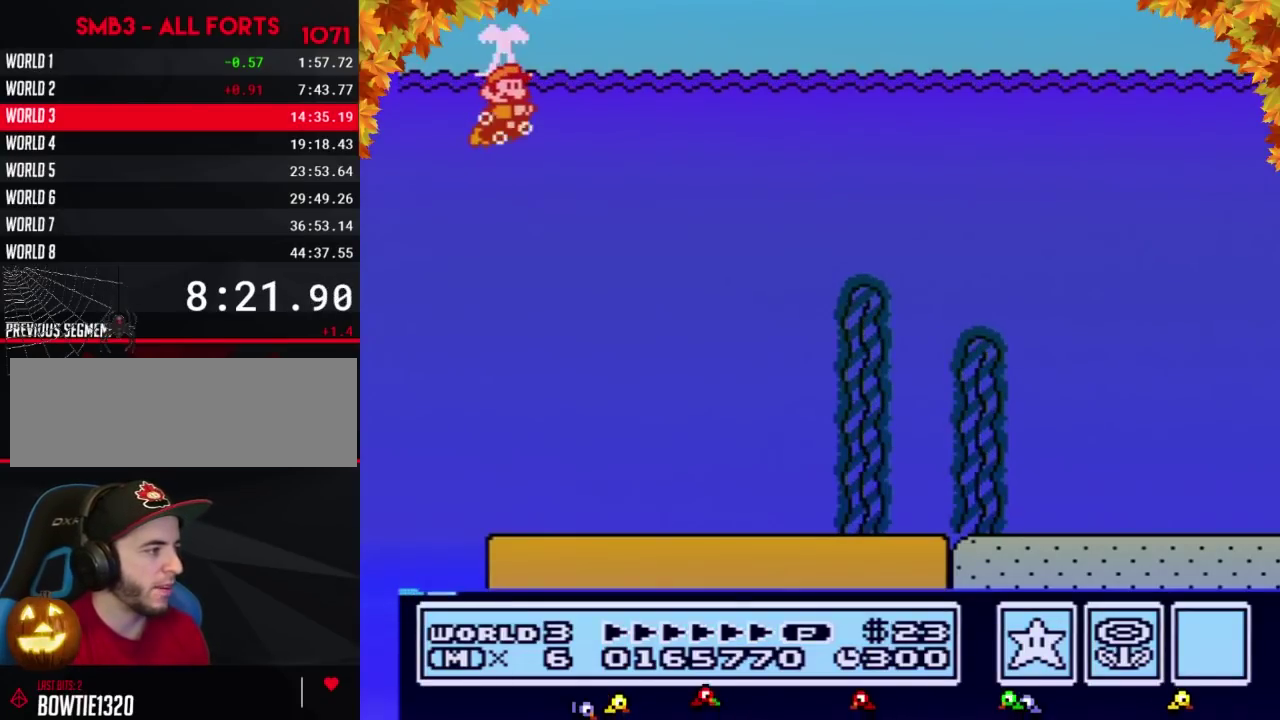
{"buttons": ["B", "DPAD_RIGHT"], "events": [[133, "A", "up"]]}
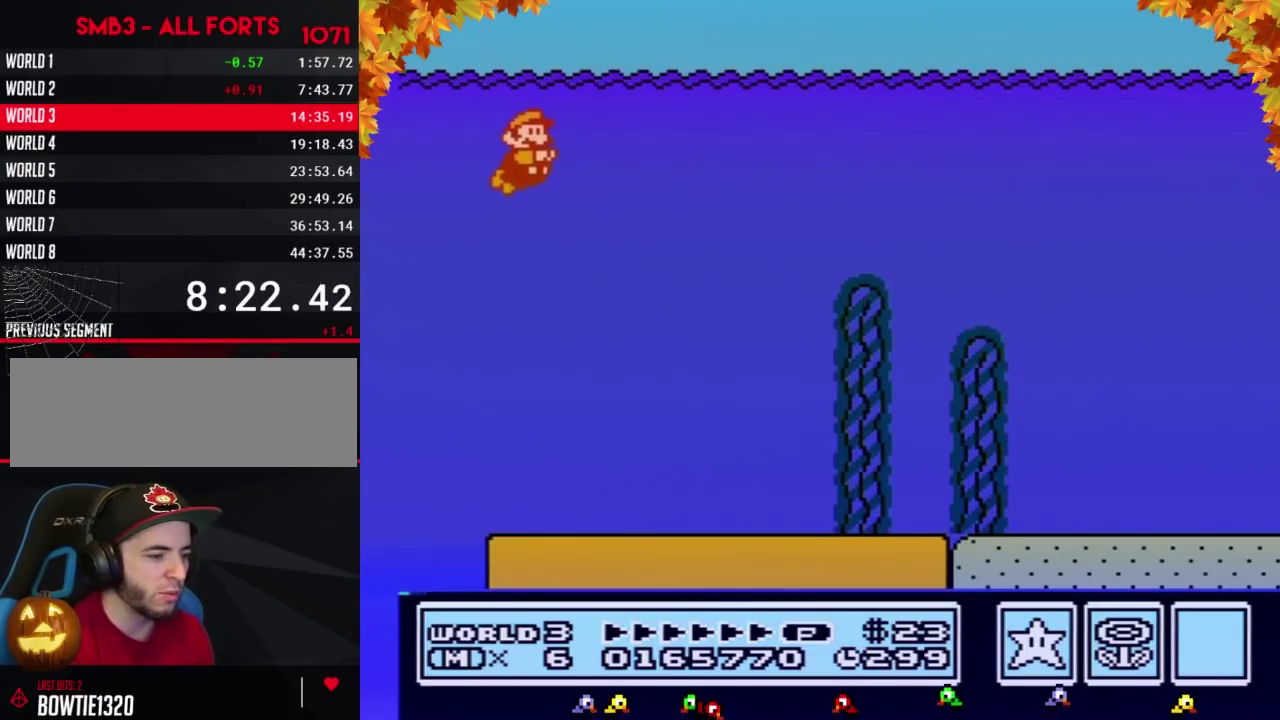
{"buttons": ["B", "DPAD_RIGHT"], "events": [[67, "A", "down"], [133, "A", "up"], [183, "A", "down"], [250, "A", "up"]]}
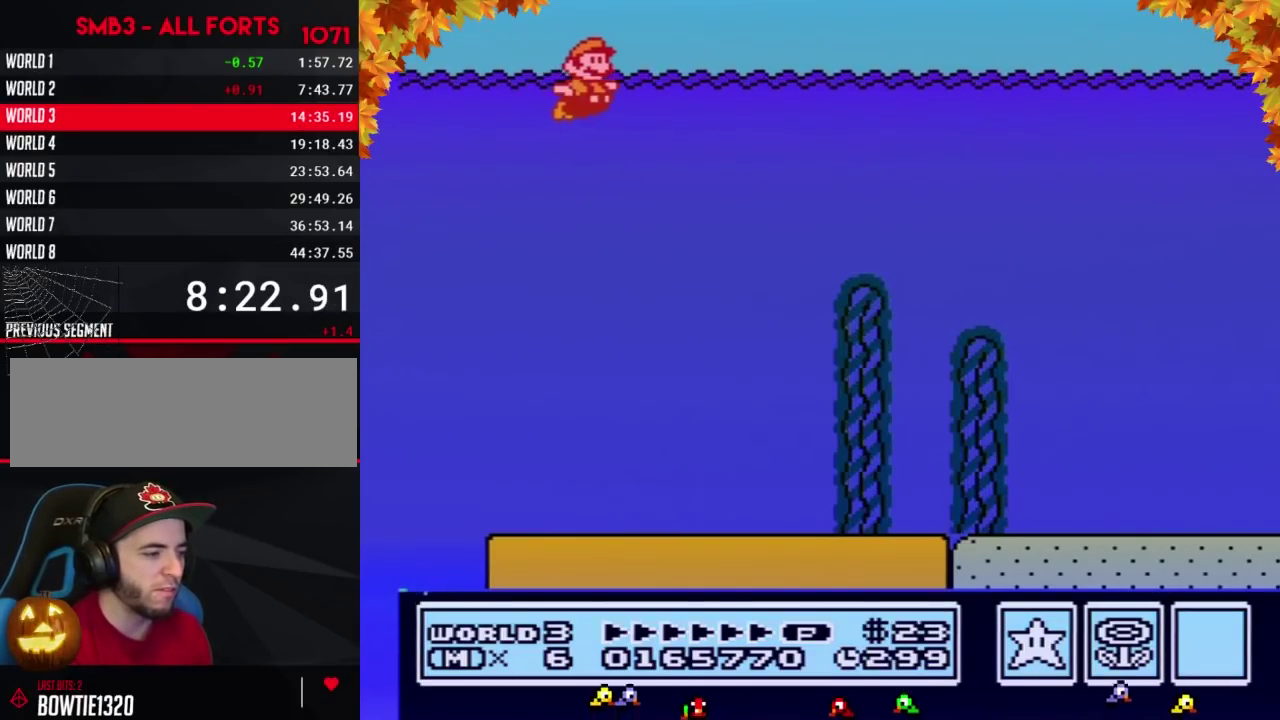
{"buttons": ["B", "DPAD_RIGHT"], "events": []}